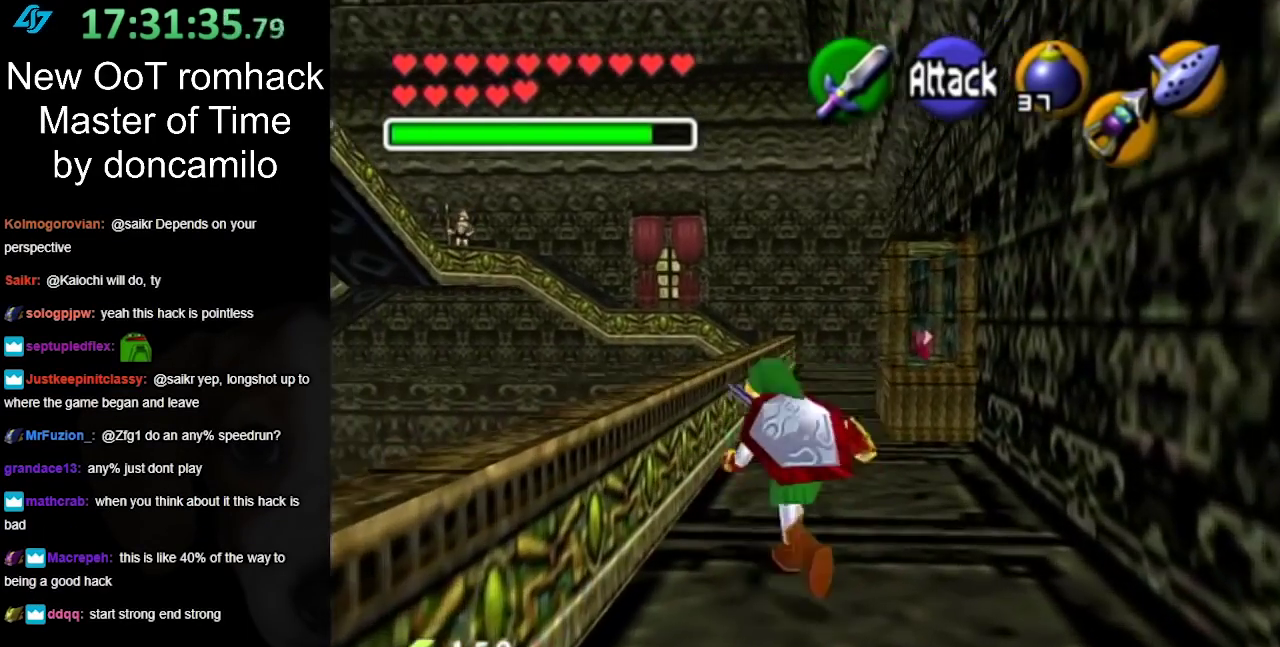
Gameplay with a controller (Nintendo layout); each line is a JSON object with the inputs held at the frame after it. "events" lists button and stick changes between this image and that frame as [ms after this image, input, new state], when the widget could be followed in between. Not read: L3 R3.
{"buttons": ["L1"], "left_stick": "down", "right_stick": "center", "events": [[50, "left_stick", "up"], [200, "left_stick", "center"], [333, "left_stick", "down"], [417, "L1", "down"]]}
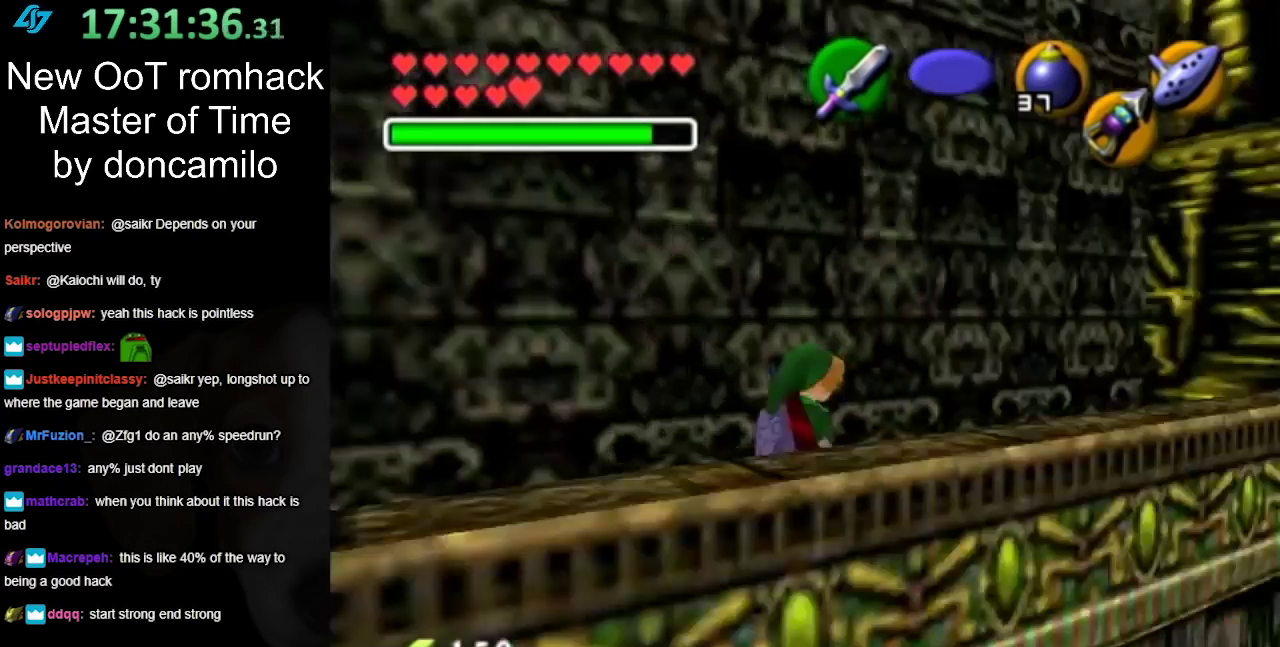
{"buttons": ["L1"], "left_stick": "down", "right_stick": "center", "events": []}
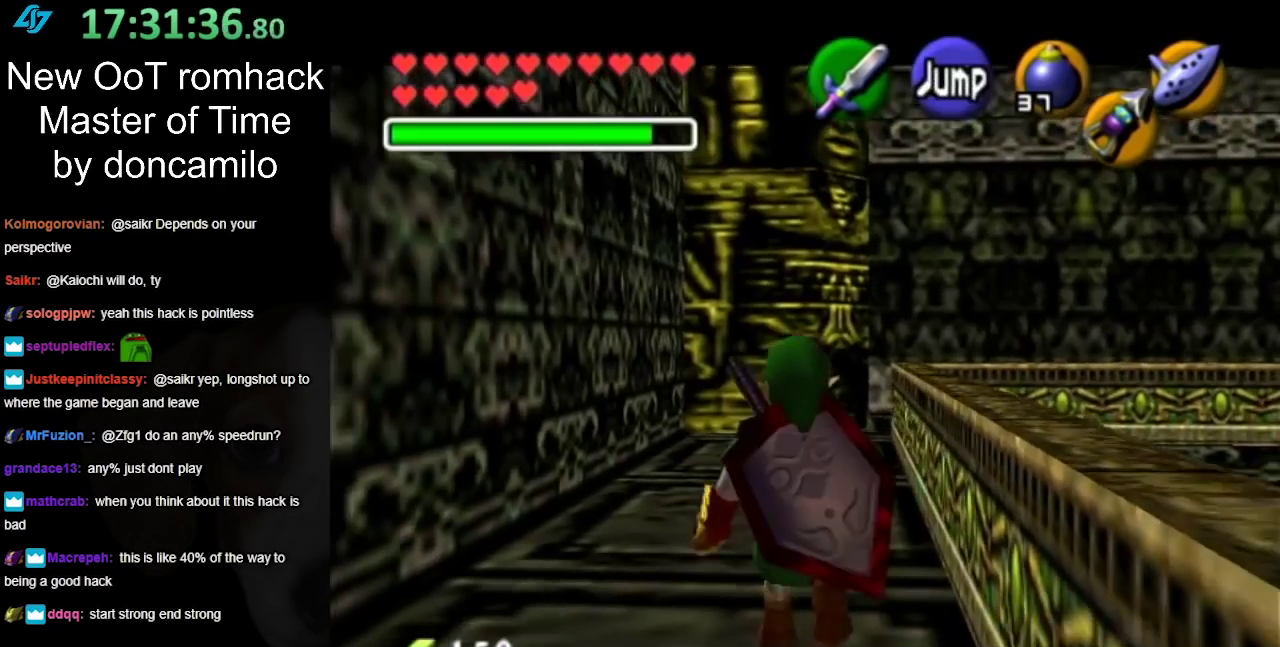
{"buttons": ["L1"], "left_stick": "down", "right_stick": "center", "events": []}
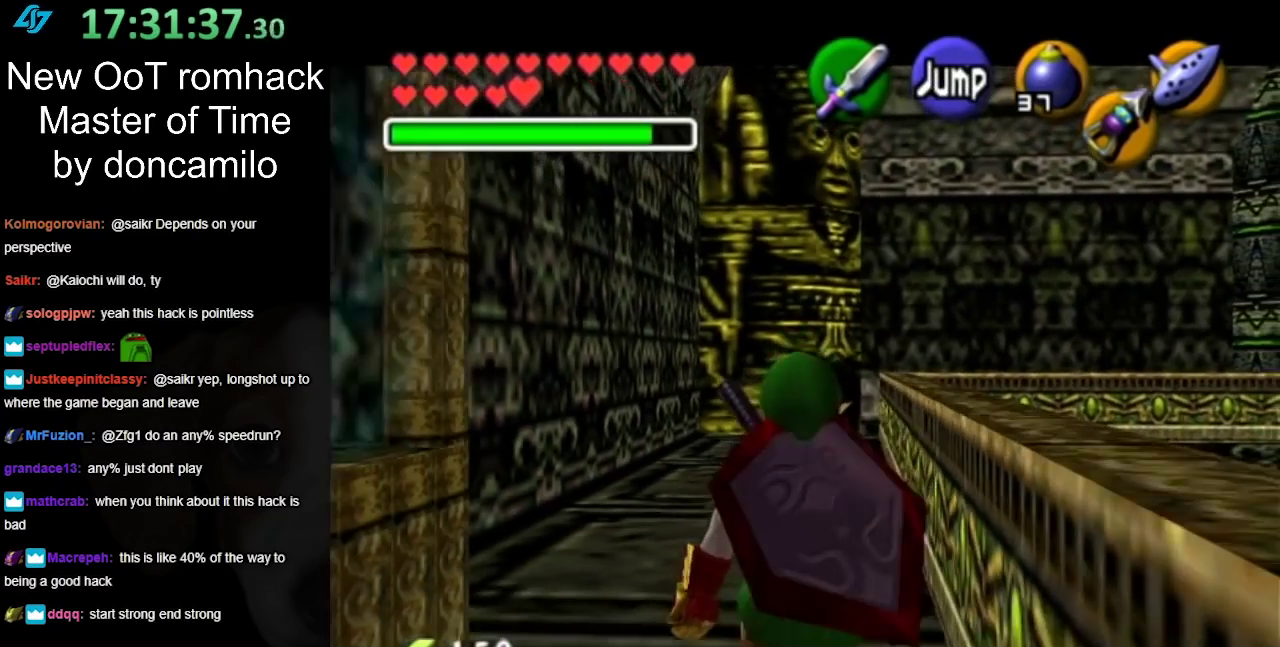
{"buttons": ["L1"], "left_stick": "down", "right_stick": "center", "events": []}
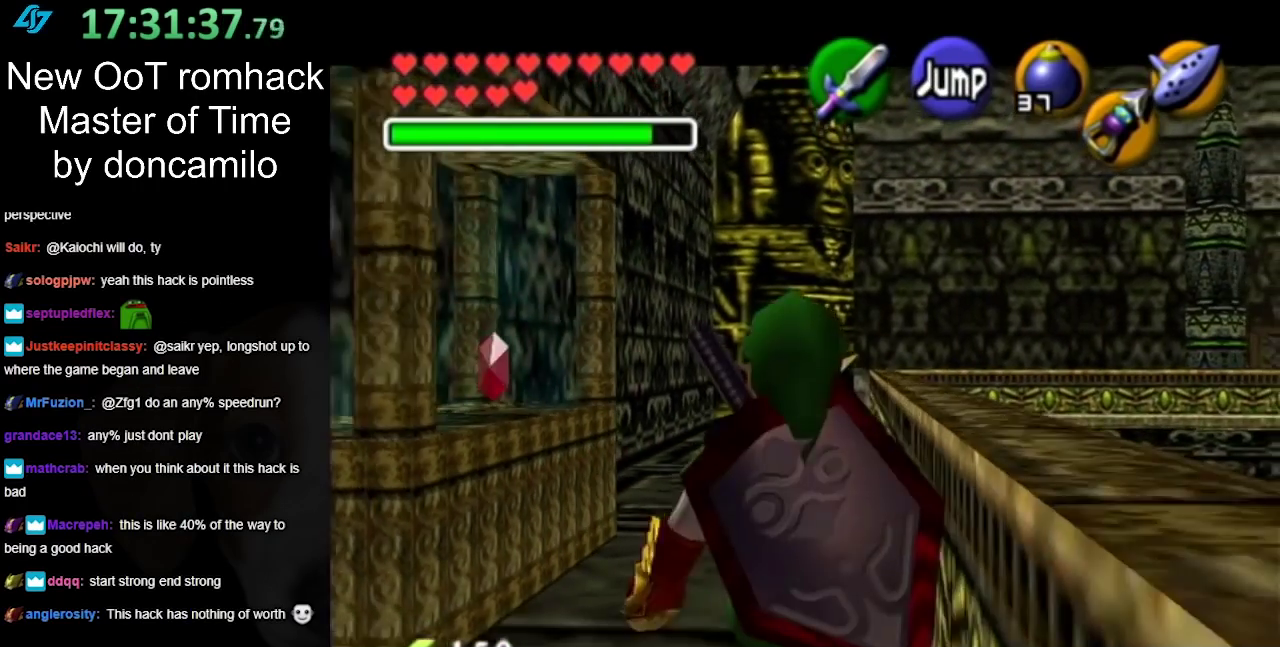
{"buttons": ["L1"], "left_stick": "down", "right_stick": "center", "events": []}
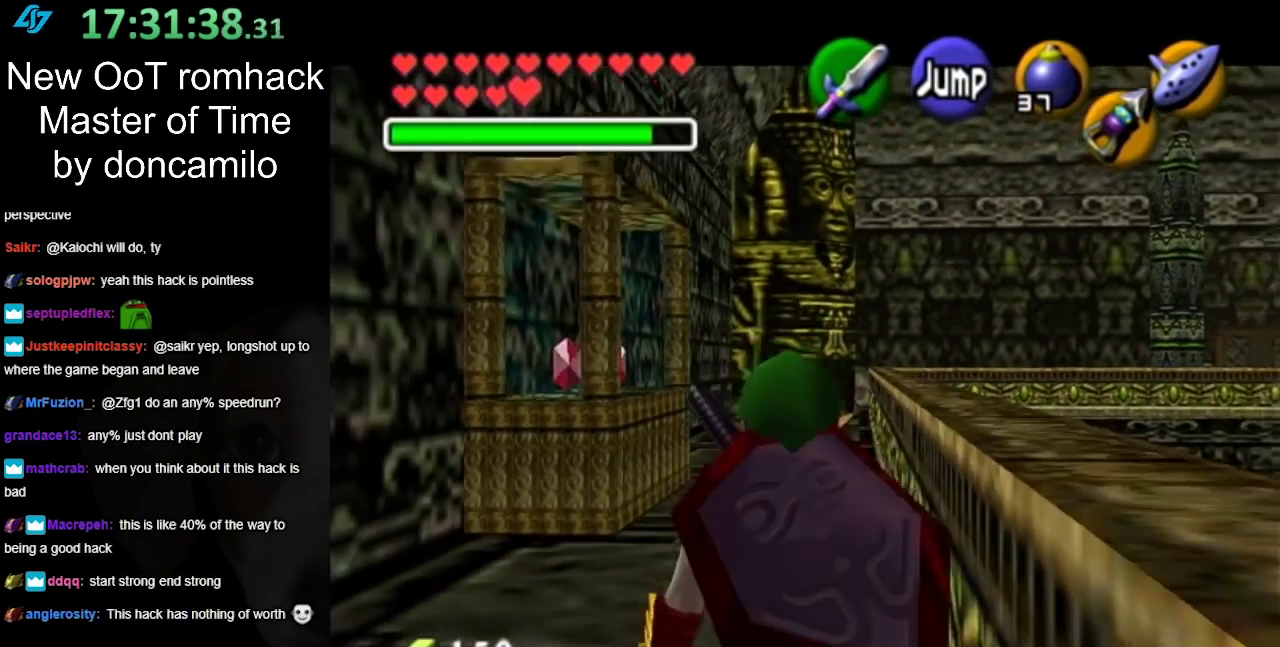
{"buttons": ["L1"], "left_stick": "down", "right_stick": "center", "events": []}
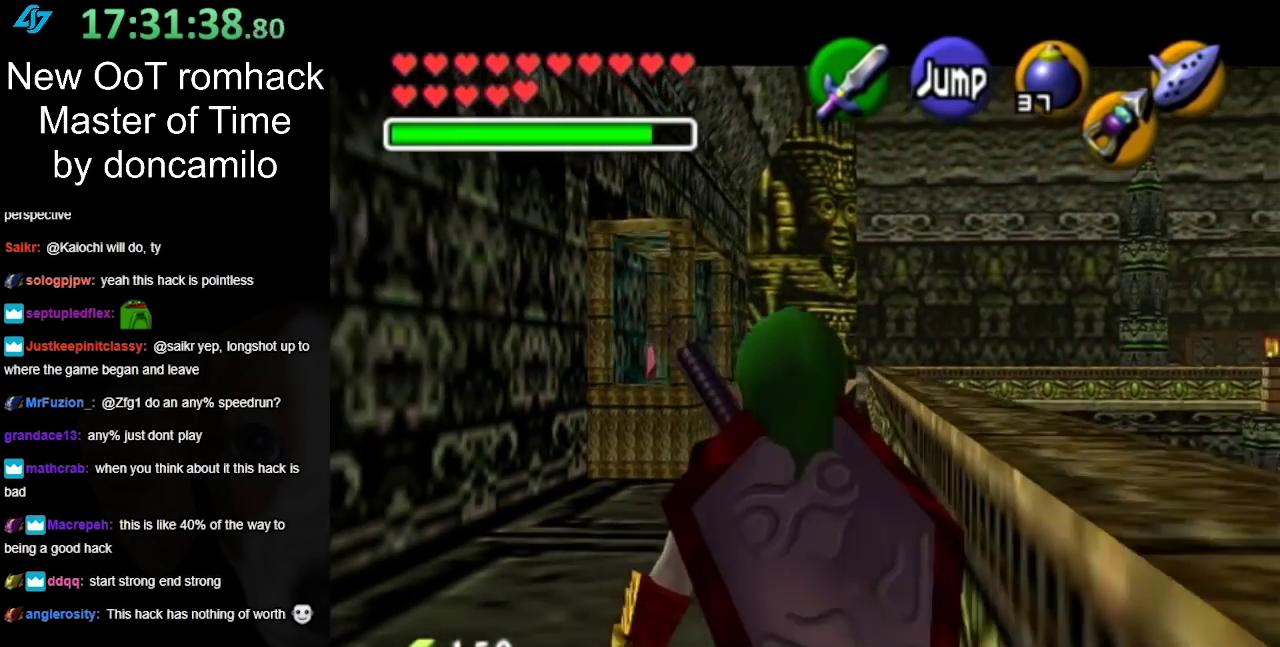
{"buttons": ["L1"], "left_stick": "down", "right_stick": "center", "events": []}
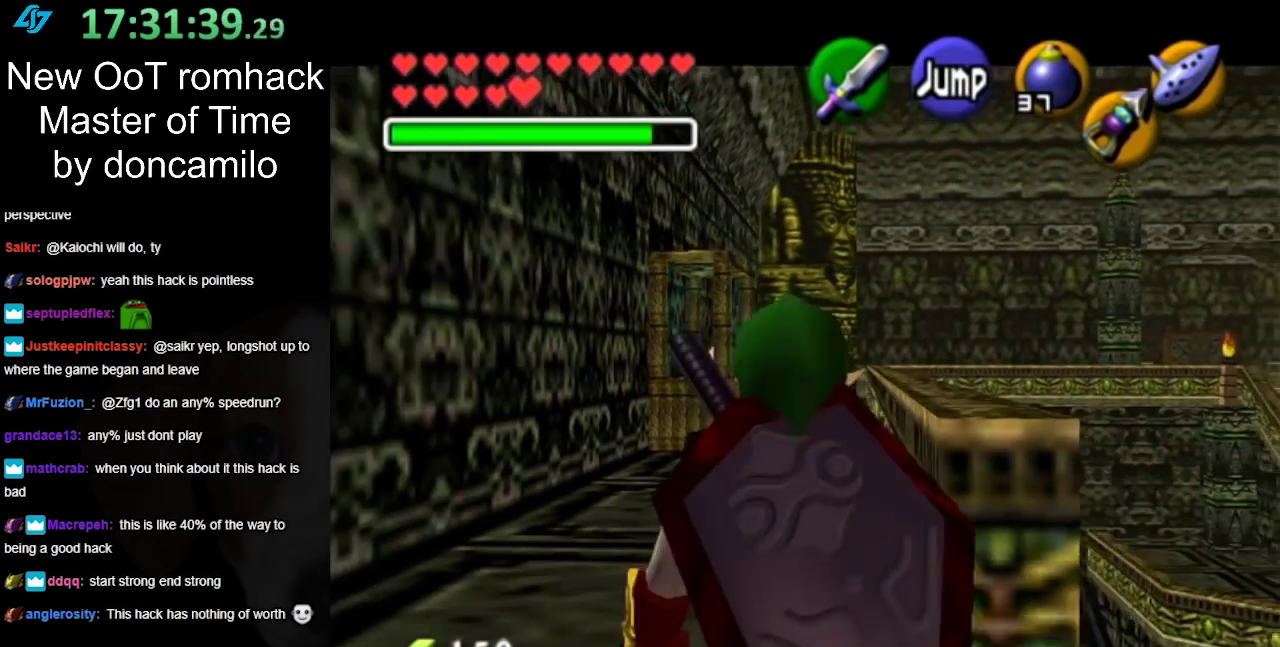
{"buttons": ["A", "L1"], "left_stick": "down-right", "right_stick": "center", "events": [[417, "left_stick", "down-right"], [483, "A", "down"]]}
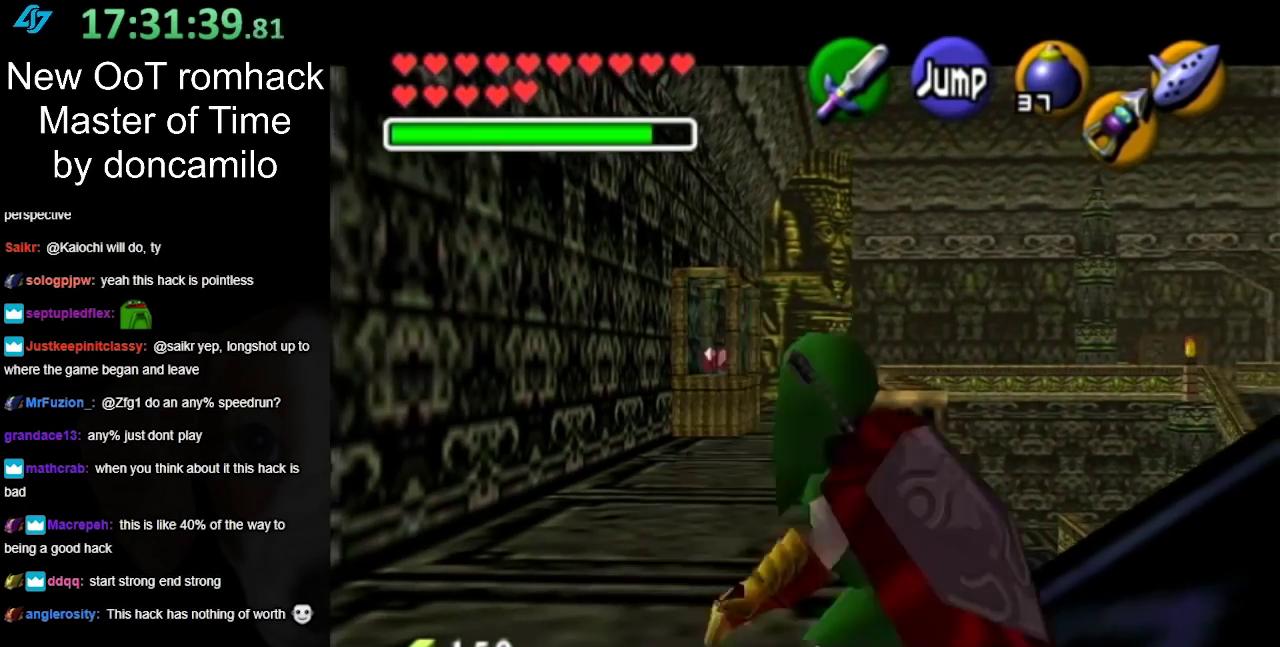
{"buttons": ["L1"], "left_stick": "right", "right_stick": "center", "events": [[17, "left_stick", "right"], [117, "A", "up"], [300, "A", "down"], [450, "A", "up"]]}
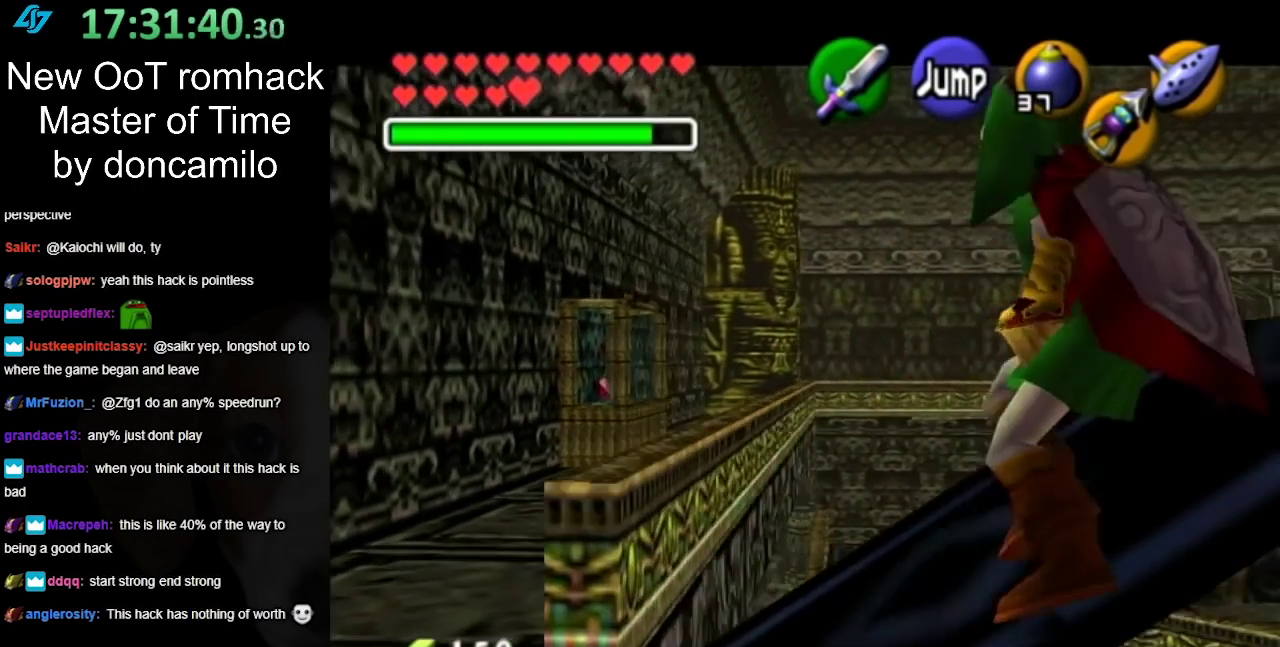
{"buttons": ["A", "L1"], "left_stick": "right", "right_stick": "center", "events": [[17, "A", "down"], [150, "A", "up"], [233, "A", "down"], [350, "A", "up"], [450, "A", "down"]]}
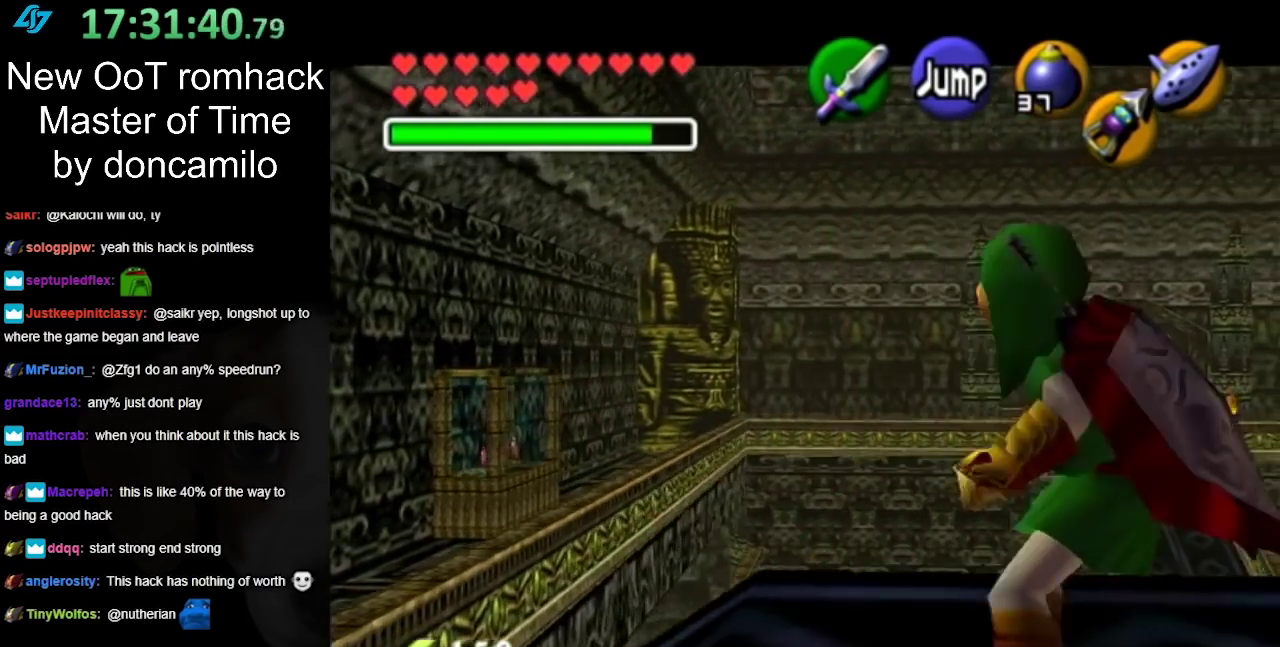
{"buttons": ["L1"], "left_stick": "right", "right_stick": "center", "events": [[83, "A", "up"], [333, "A", "down"], [417, "A", "up"]]}
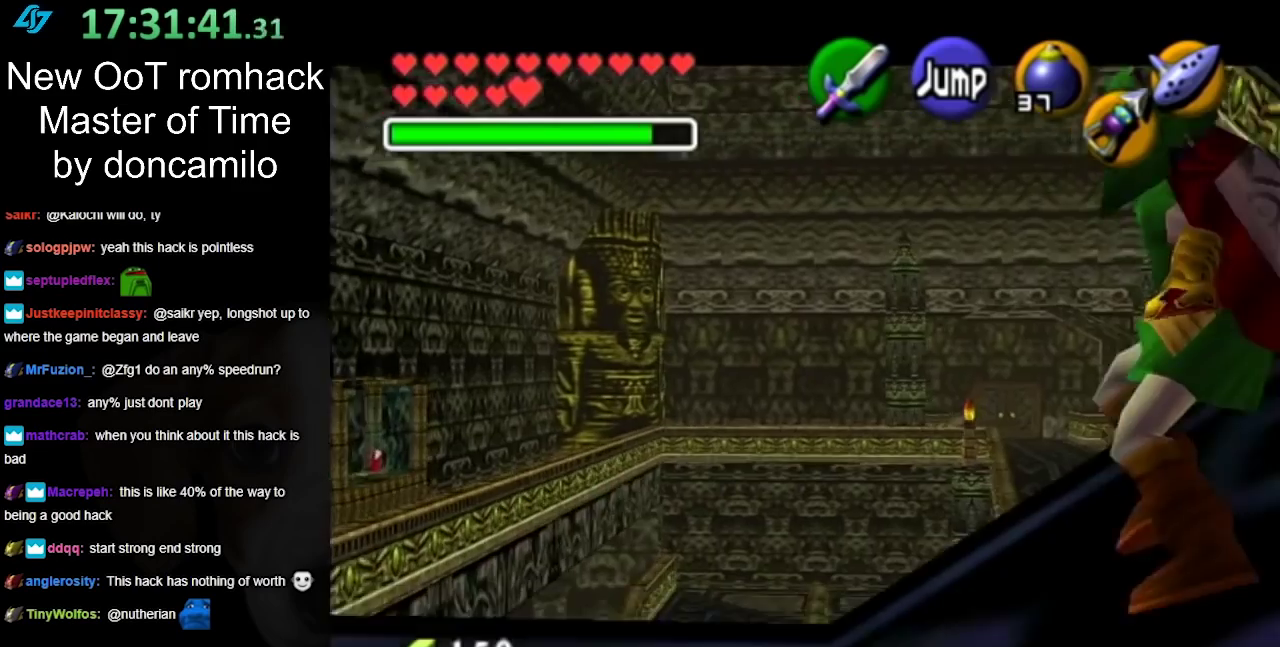
{"buttons": ["L1"], "left_stick": "right", "right_stick": "center", "events": [[117, "A", "down"], [267, "A", "up"], [367, "A", "down"], [483, "A", "up"]]}
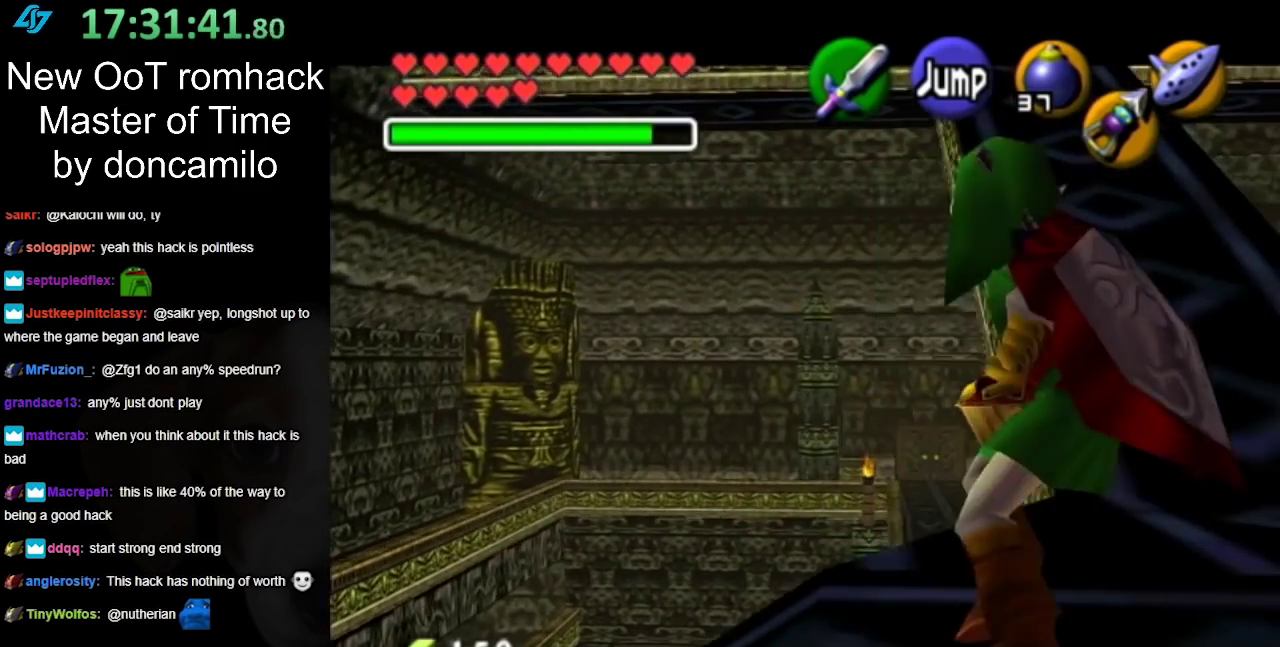
{"buttons": [], "left_stick": "up", "right_stick": "center", "events": [[117, "A", "down"], [267, "A", "up"], [267, "L1", "up"], [300, "left_stick", "up-right"], [450, "left_stick", "up"]]}
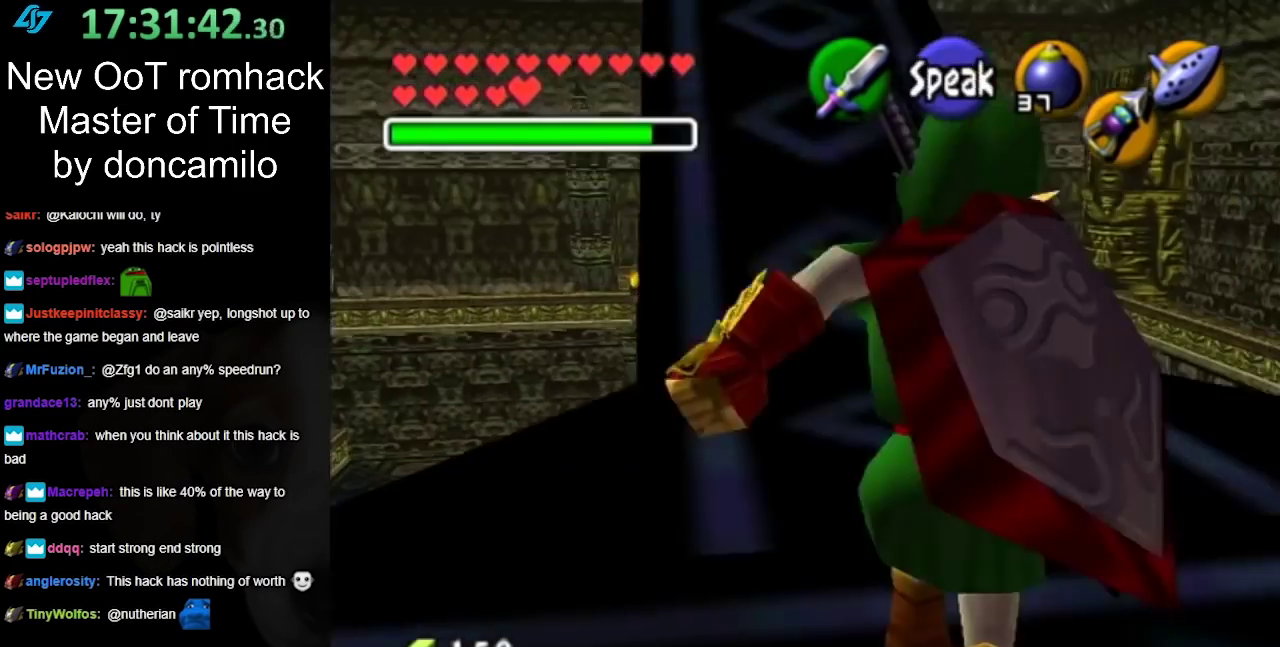
{"buttons": ["A"], "left_stick": "up", "right_stick": "center", "events": [[483, "A", "down"]]}
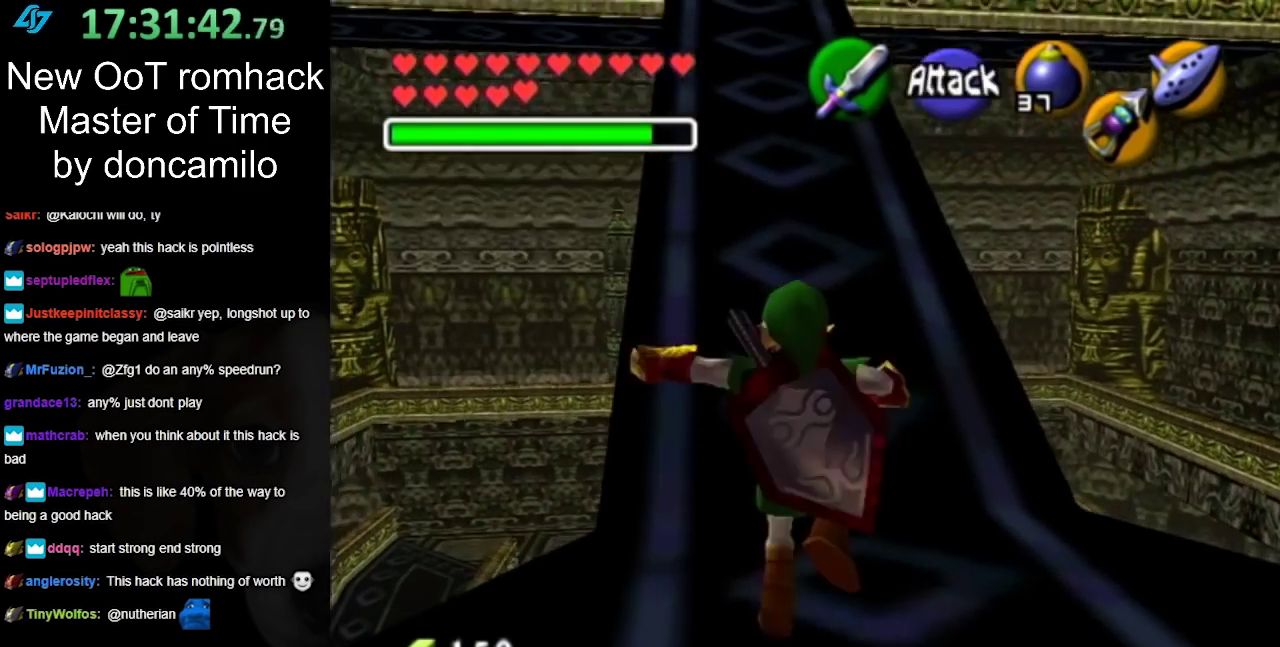
{"buttons": [], "left_stick": "up", "right_stick": "center", "events": [[100, "A", "up"], [217, "A", "down"], [333, "A", "up"]]}
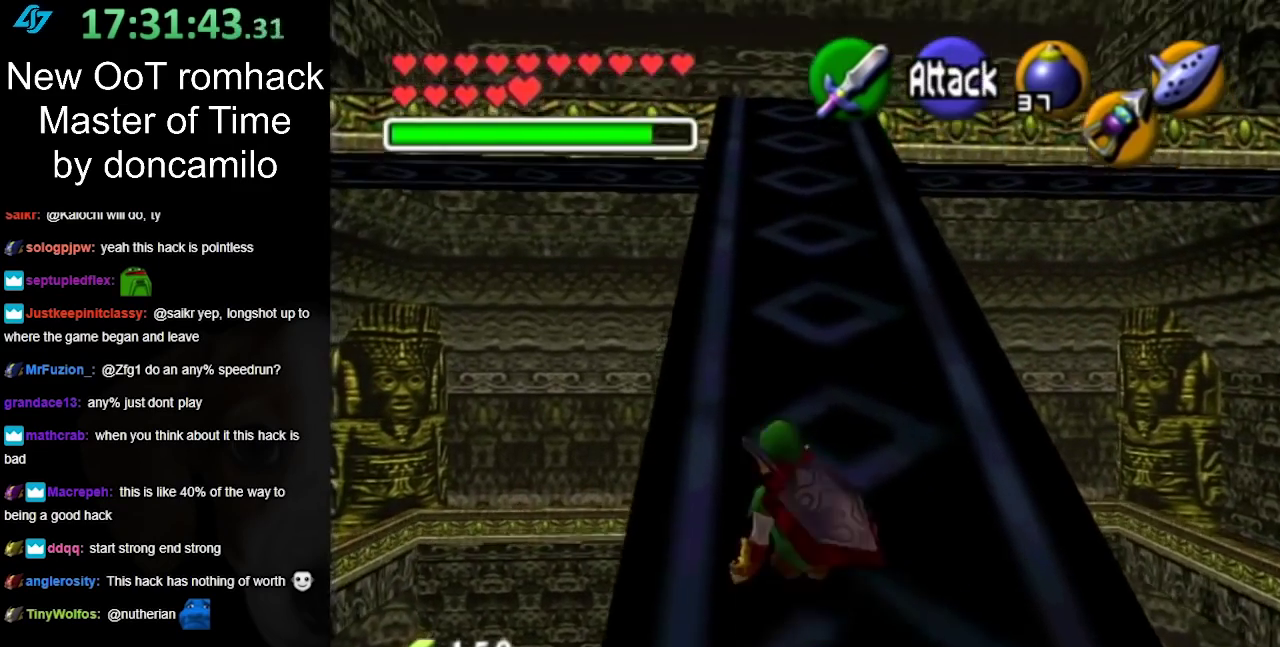
{"buttons": [], "left_stick": "up", "right_stick": "center", "events": [[233, "A", "down"], [383, "A", "up"]]}
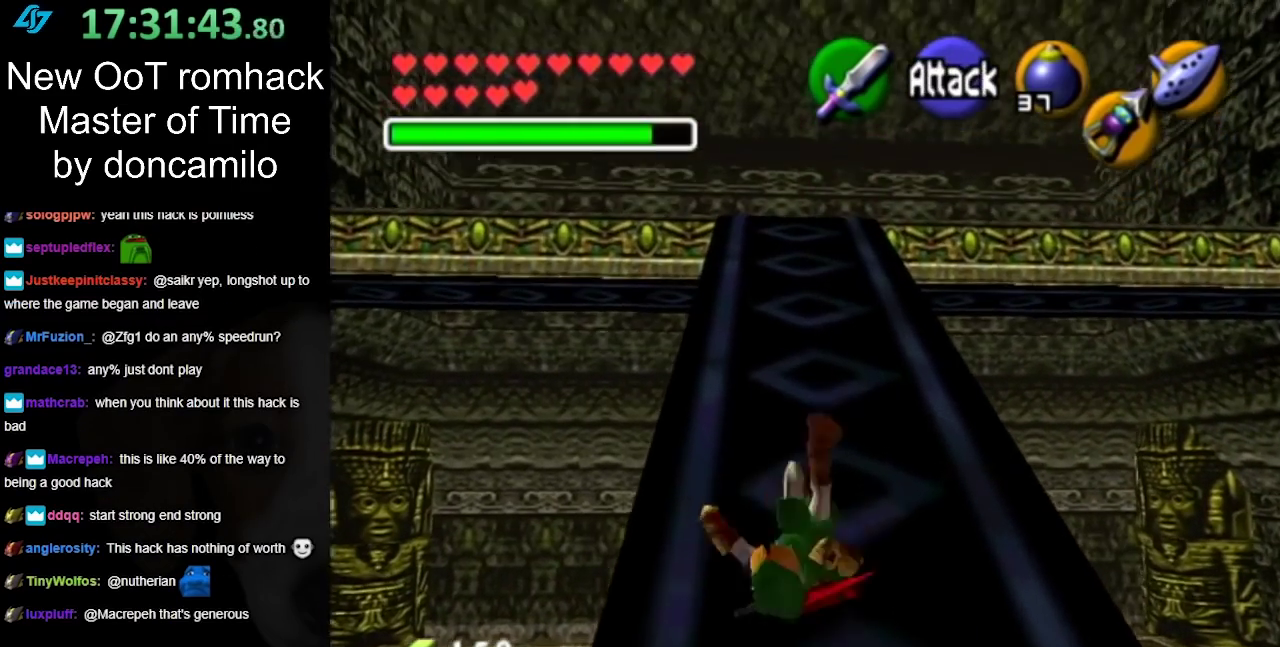
{"buttons": ["A"], "left_stick": "up", "right_stick": "center", "events": [[450, "A", "down"]]}
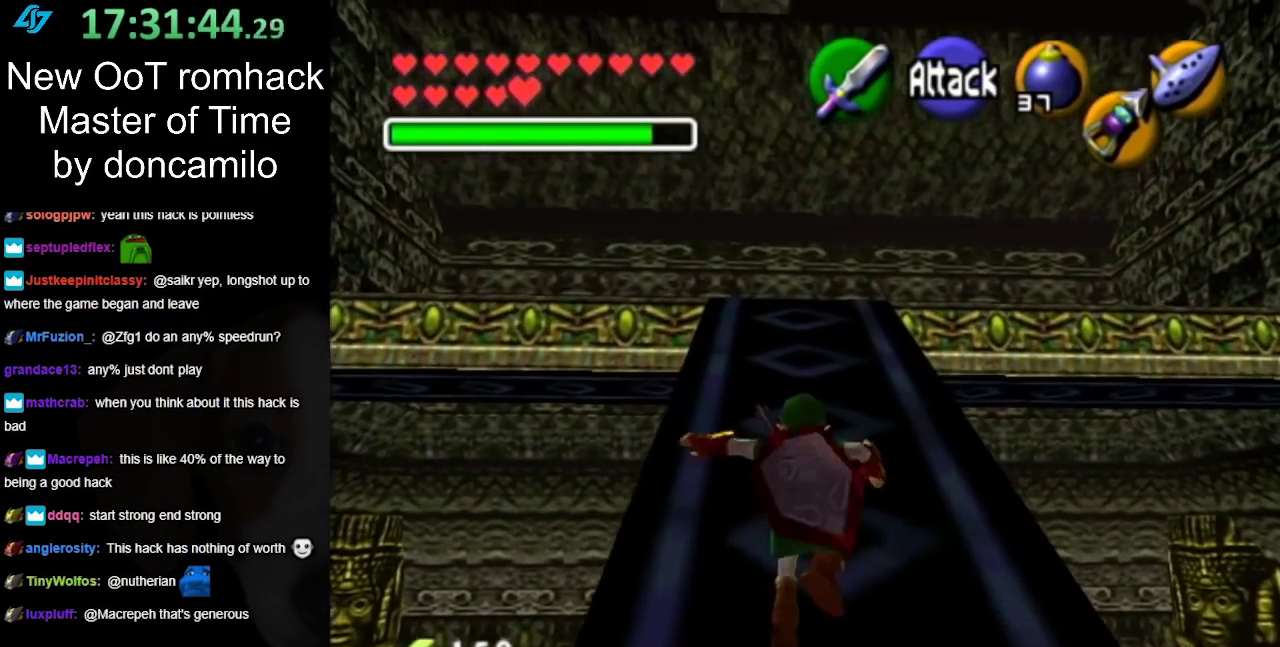
{"buttons": [], "left_stick": "up", "right_stick": "center", "events": [[83, "A", "up"]]}
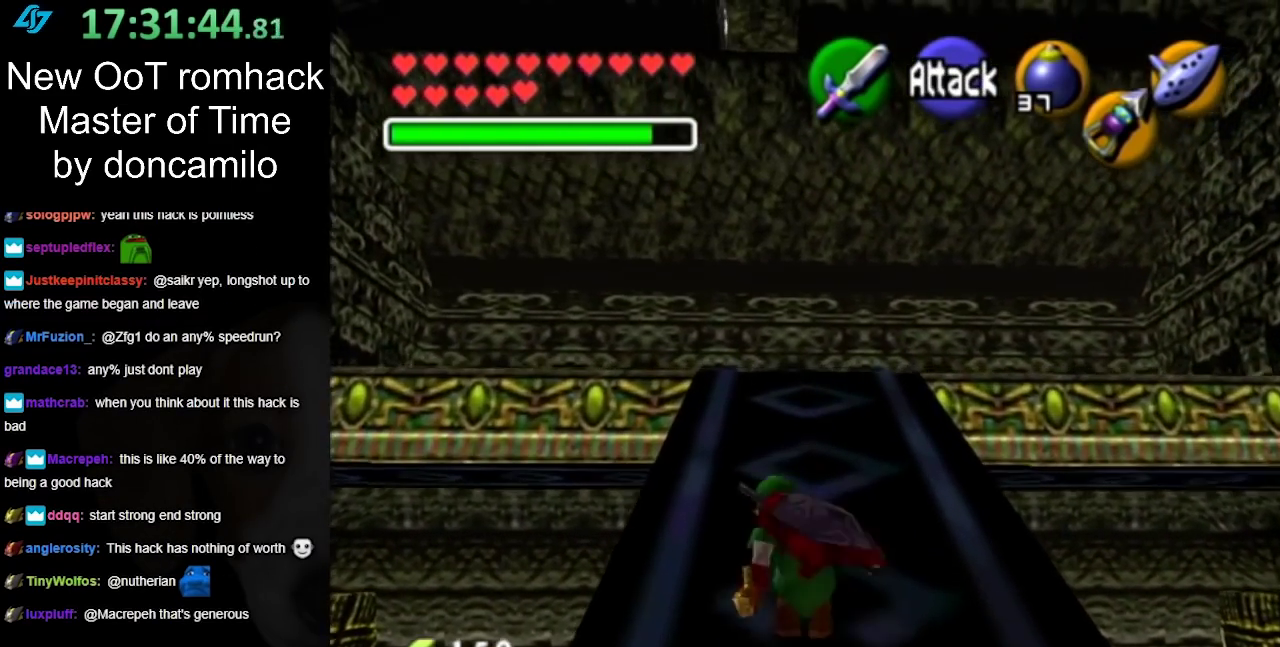
{"buttons": [], "left_stick": "up", "right_stick": "center", "events": [[167, "A", "down"], [333, "A", "up"]]}
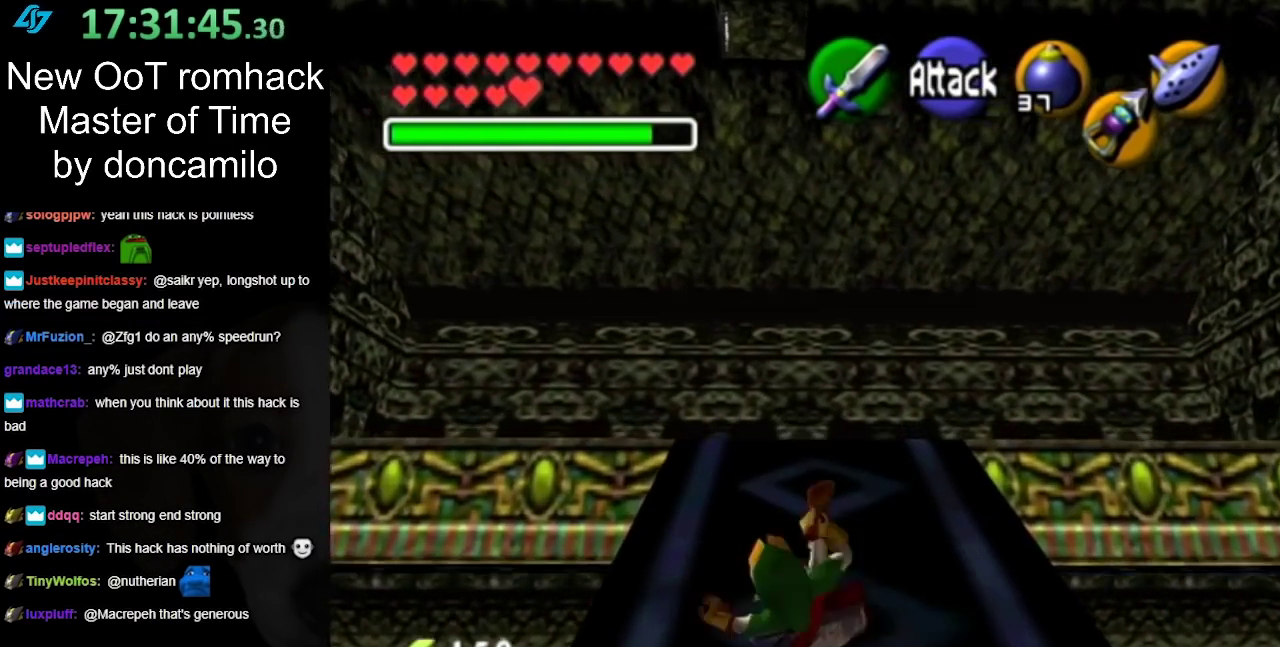
{"buttons": [], "left_stick": "up", "right_stick": "center", "events": []}
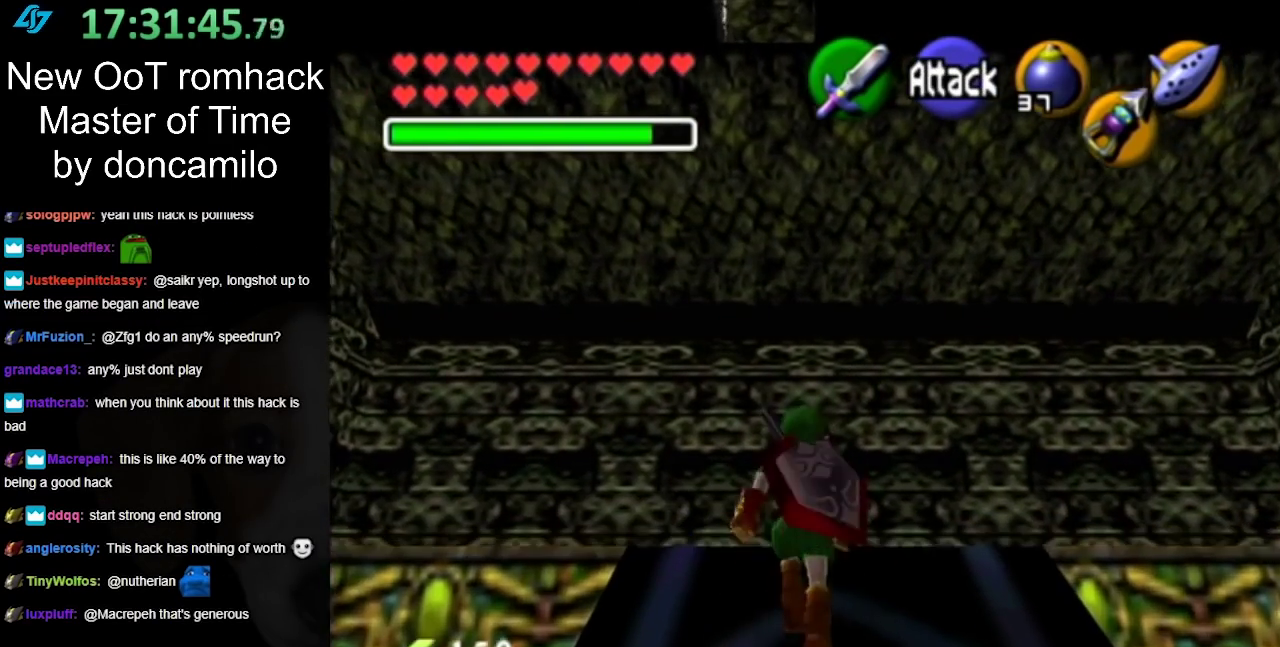
{"buttons": [], "left_stick": "up-left", "right_stick": "center", "events": [[233, "left_stick", "up-left"]]}
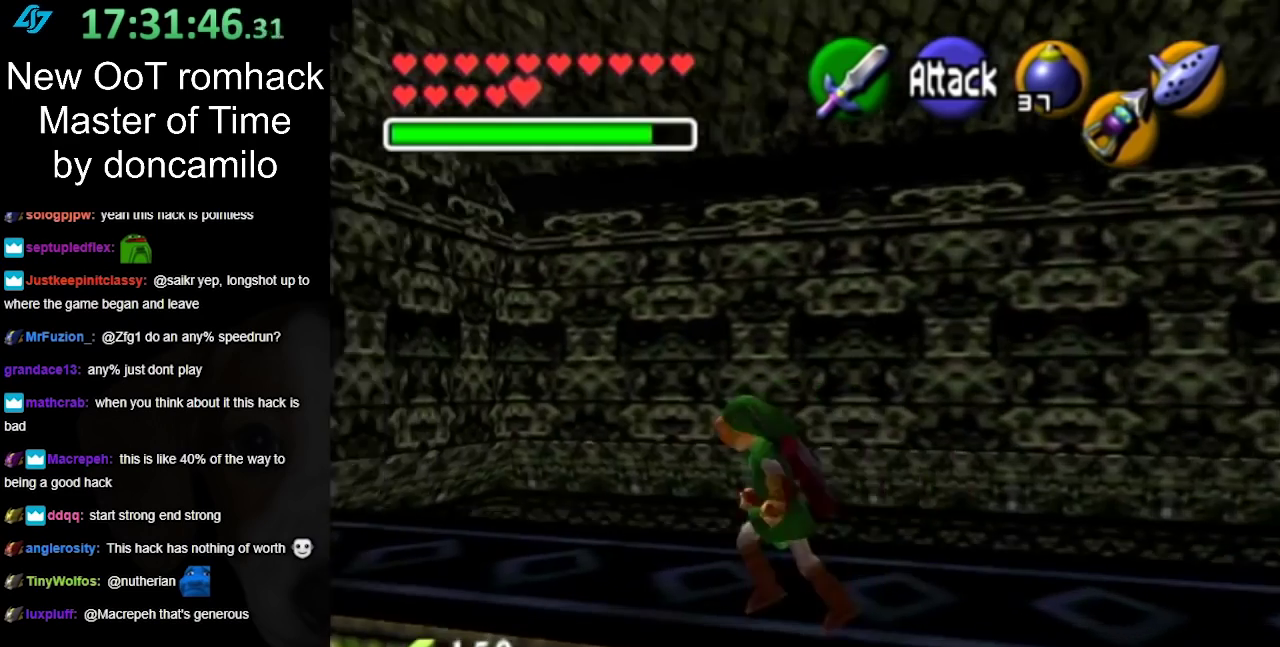
{"buttons": [], "left_stick": "right", "right_stick": "center", "events": [[17, "left_stick", "left"], [50, "L1", "down"], [83, "left_stick", "center"], [250, "L1", "up"], [450, "left_stick", "right"]]}
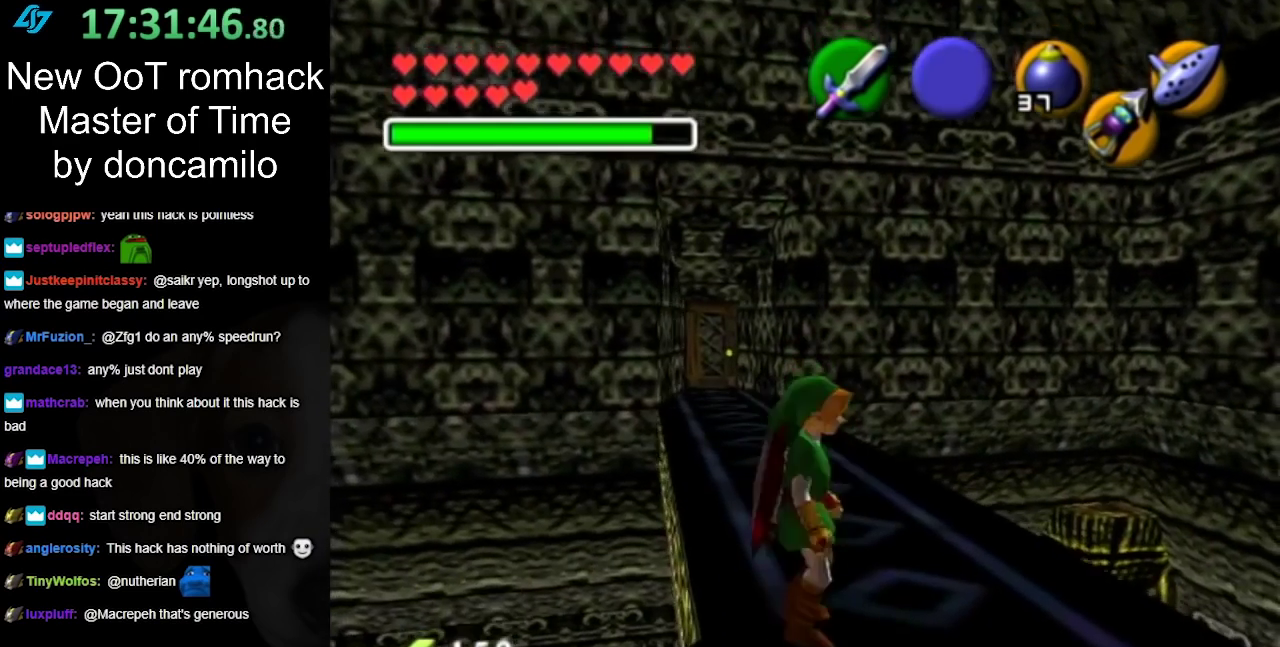
{"buttons": [], "left_stick": "center", "right_stick": "center", "events": [[233, "left_stick", "up-right"], [417, "left_stick", "center"]]}
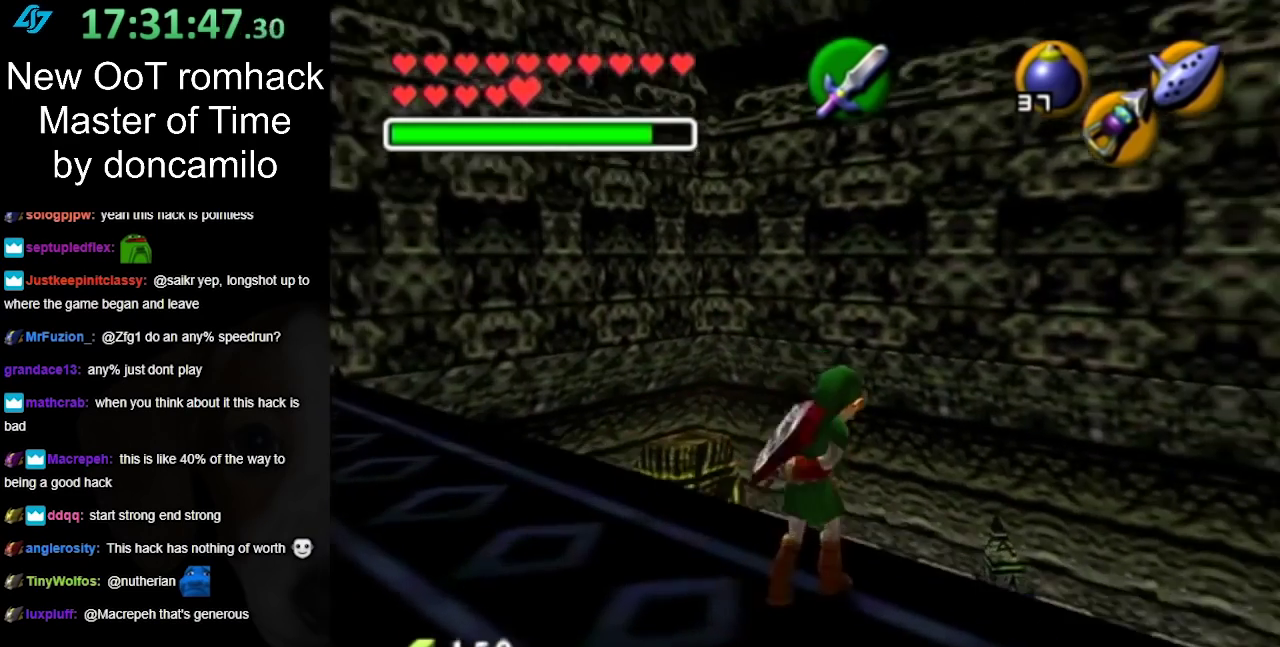
{"buttons": [], "left_stick": "center", "right_stick": "center", "events": [[167, "left_stick", "down"], [483, "left_stick", "center"]]}
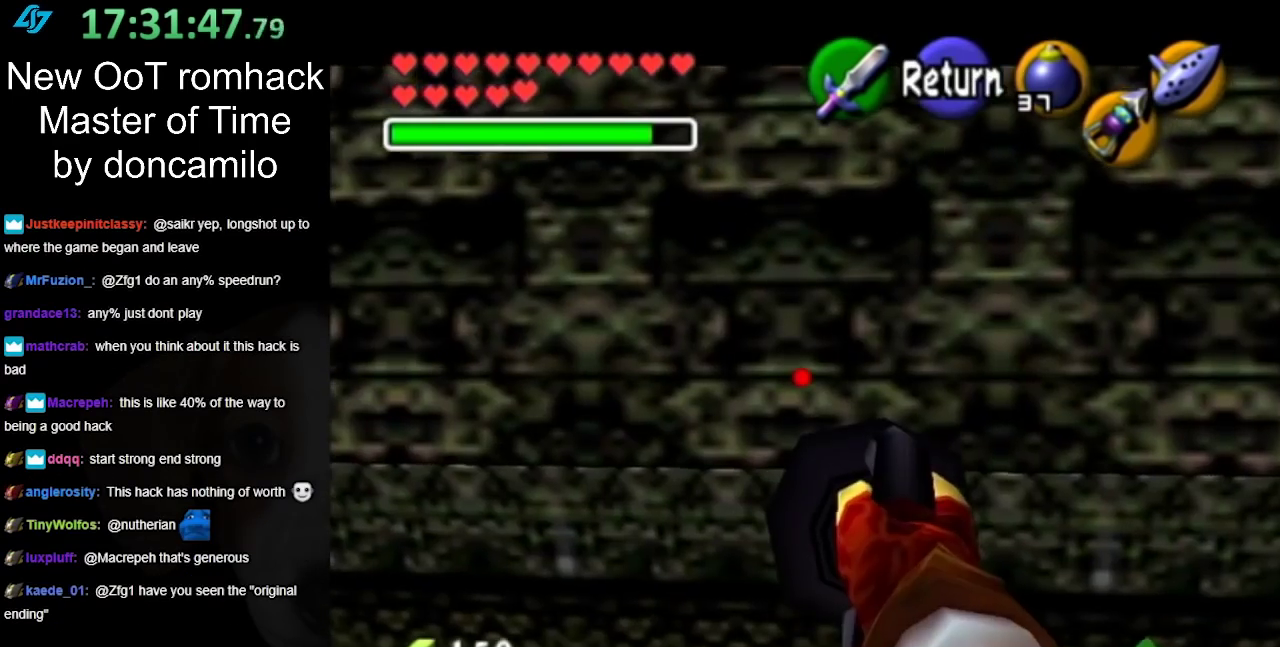
{"buttons": [], "left_stick": "down-right", "right_stick": "center", "events": [[200, "left_stick", "down"], [450, "left_stick", "down-right"]]}
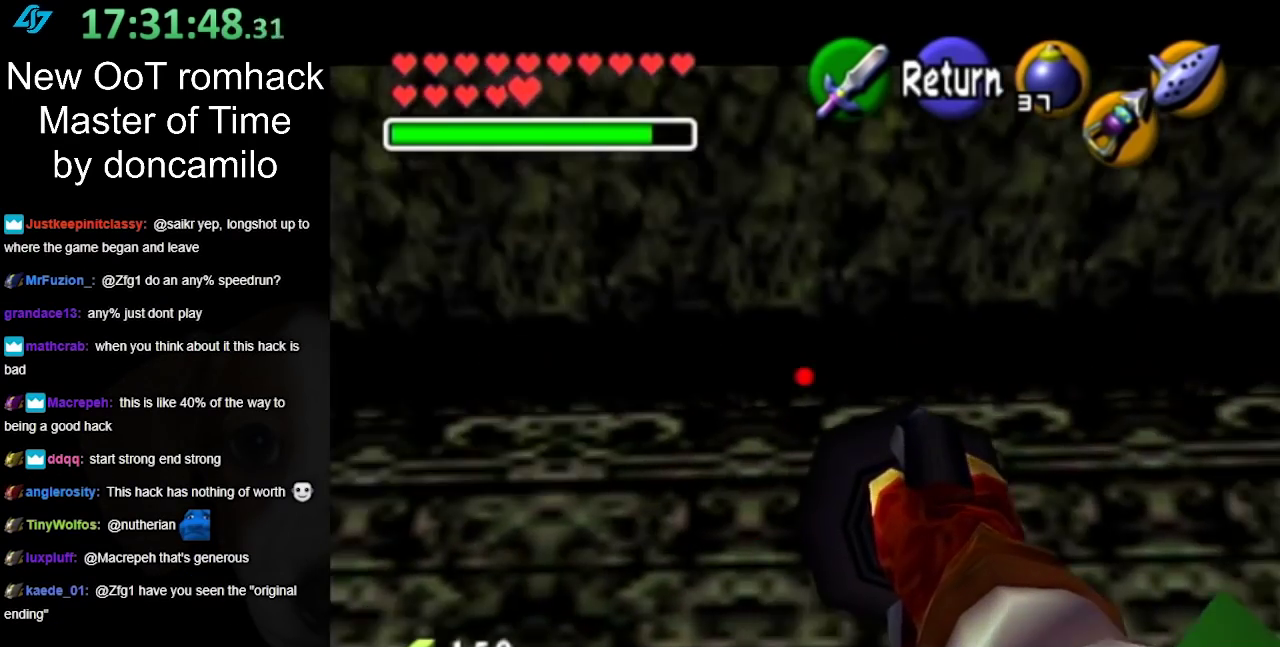
{"buttons": [], "left_stick": "down", "right_stick": "center", "events": [[250, "left_stick", "center"], [483, "left_stick", "down"]]}
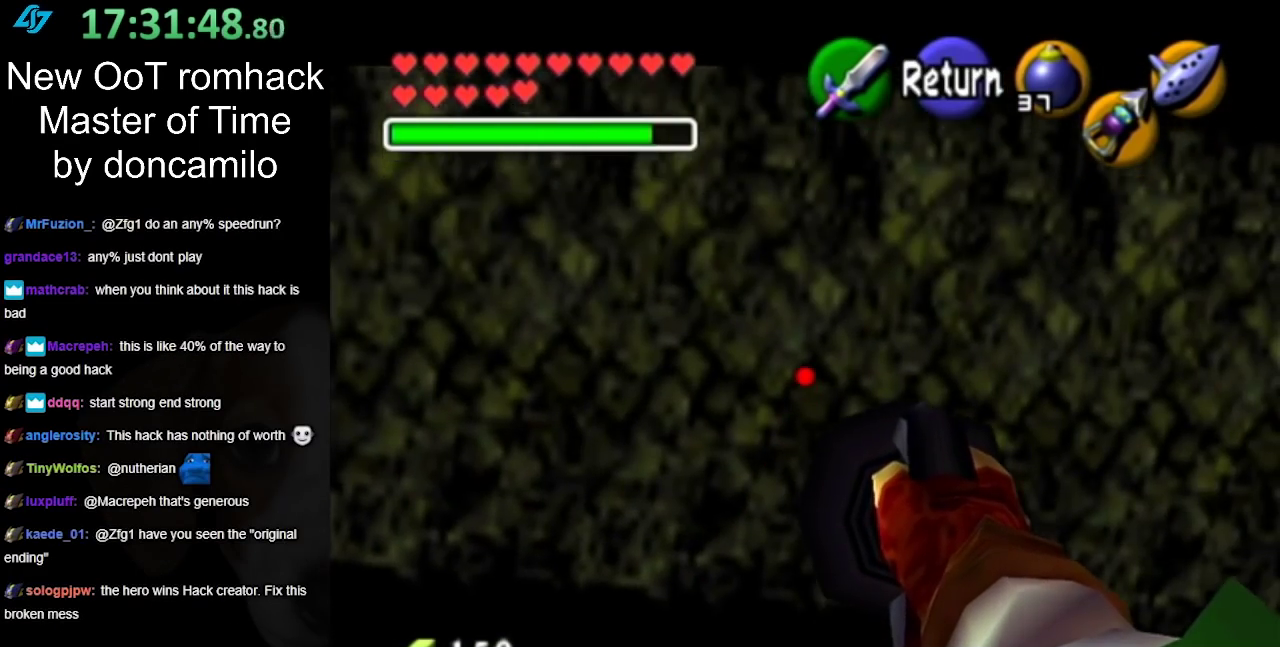
{"buttons": [], "left_stick": "down", "right_stick": "center", "events": []}
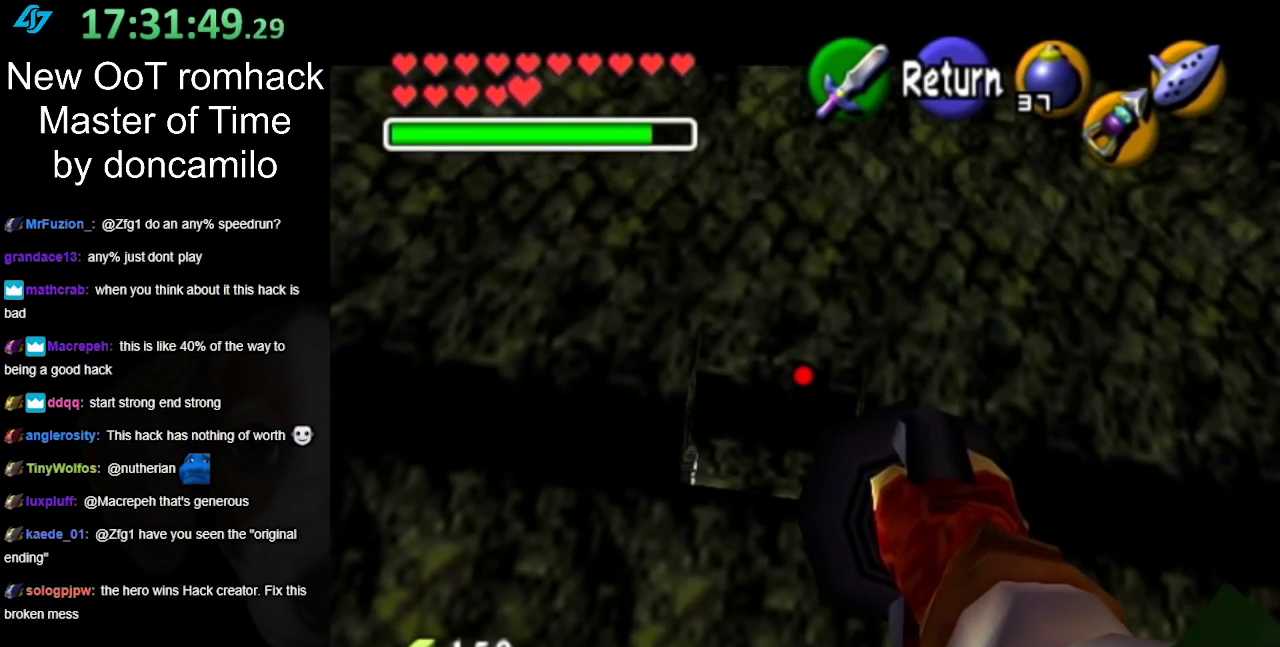
{"buttons": [], "left_stick": "up-left", "right_stick": "center", "events": [[17, "left_stick", "center"], [450, "left_stick", "up-left"]]}
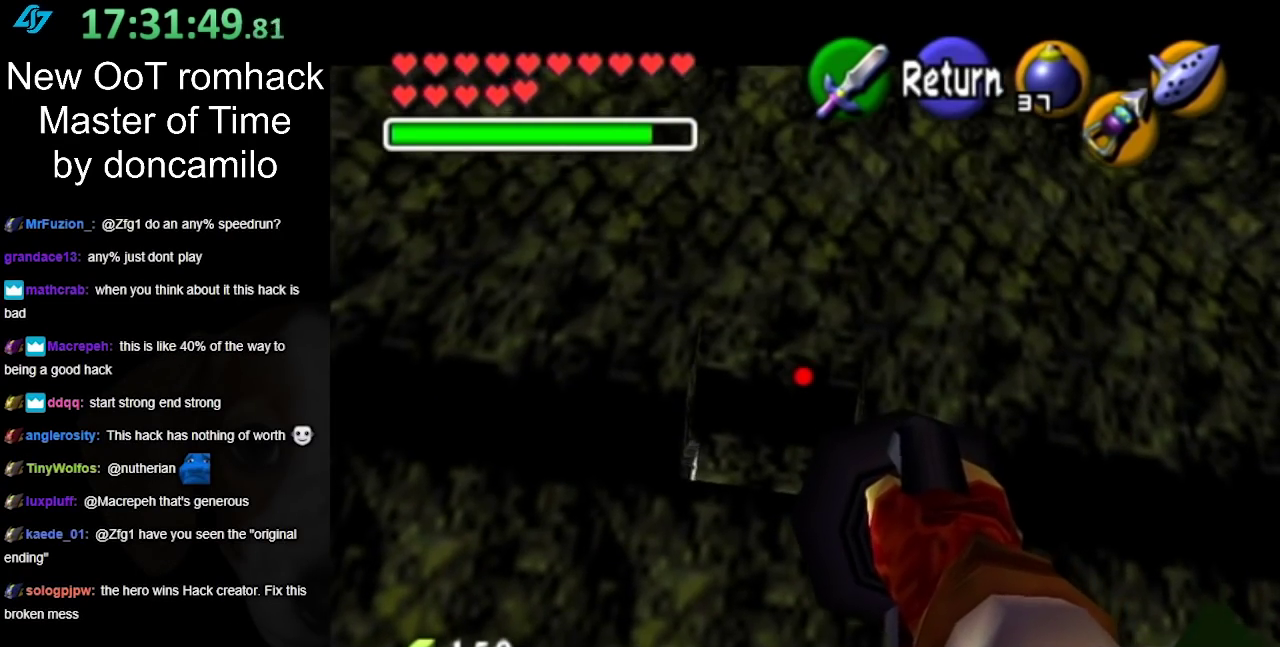
{"buttons": [], "left_stick": "up-left", "right_stick": "center", "events": []}